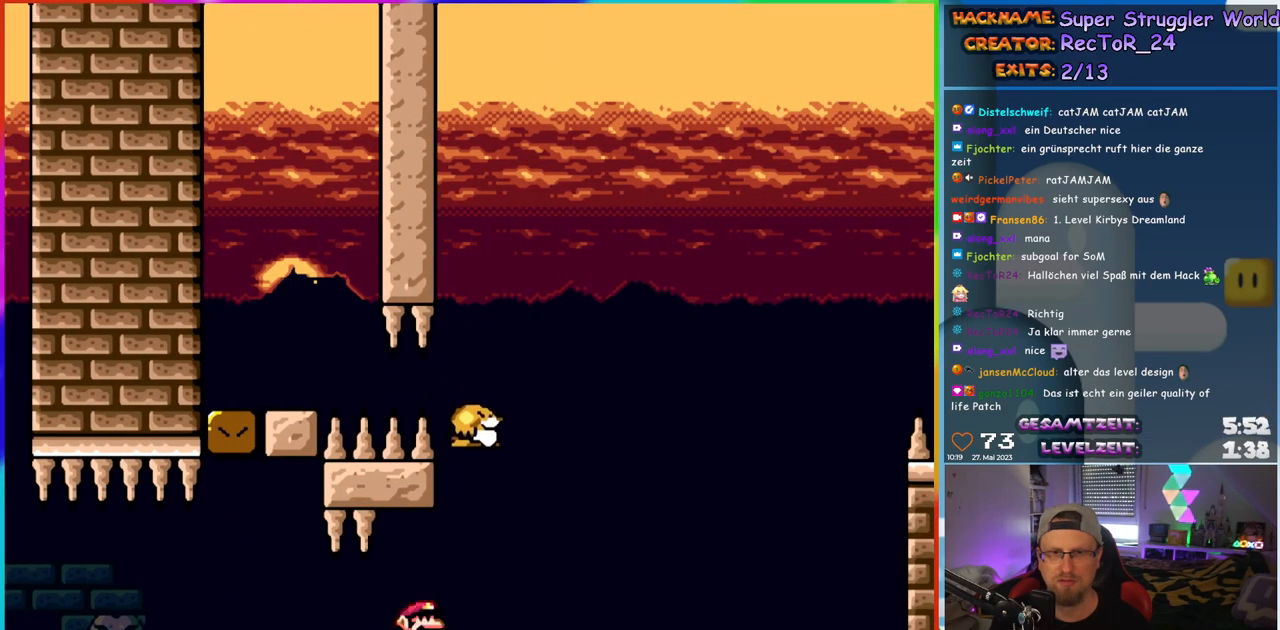
Gameplay with a controller (Nintendo layout); each line is a JSON object with the inputs held at the frame after it. "events" lists button and stick changes between this image and that frame as [ms after this image, input, new state], when the widget could be followed in between. Not read: L1 L3 R3.
{"buttons": ["B", "Y"], "events": [[117, "B", "down"], [233, "B", "up"], [250, "DPAD_RIGHT", "up"], [333, "B", "down"]]}
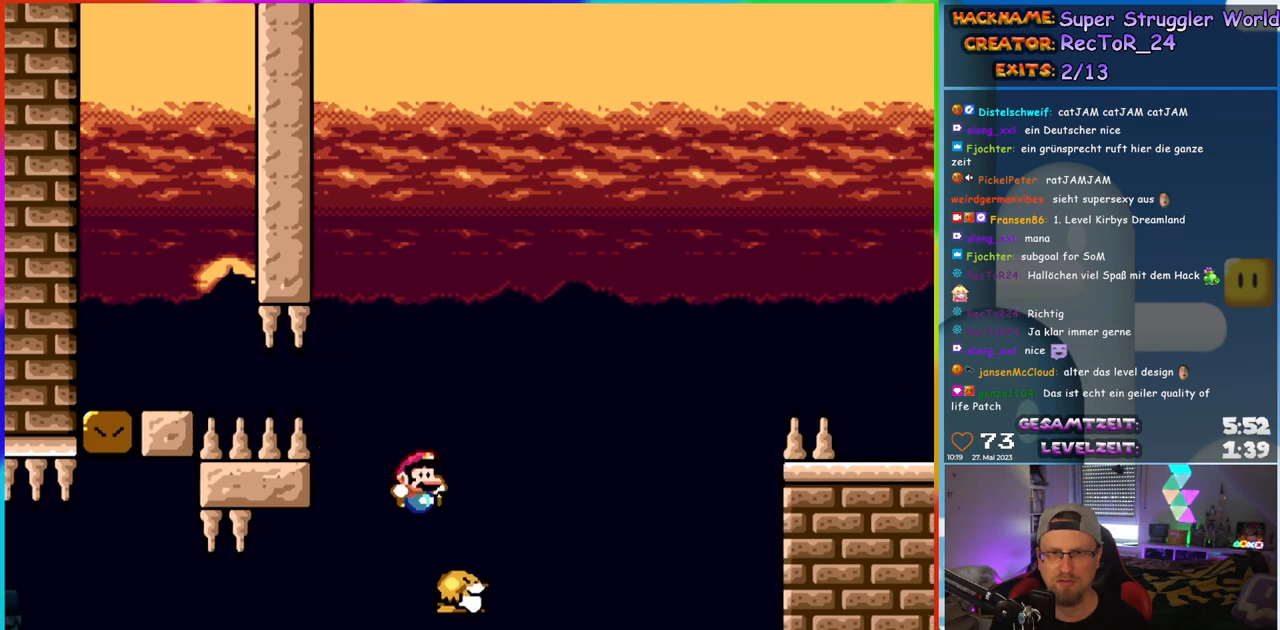
{"buttons": ["B", "Y", "DPAD_RIGHT"], "events": [[33, "DPAD_RIGHT", "down"]]}
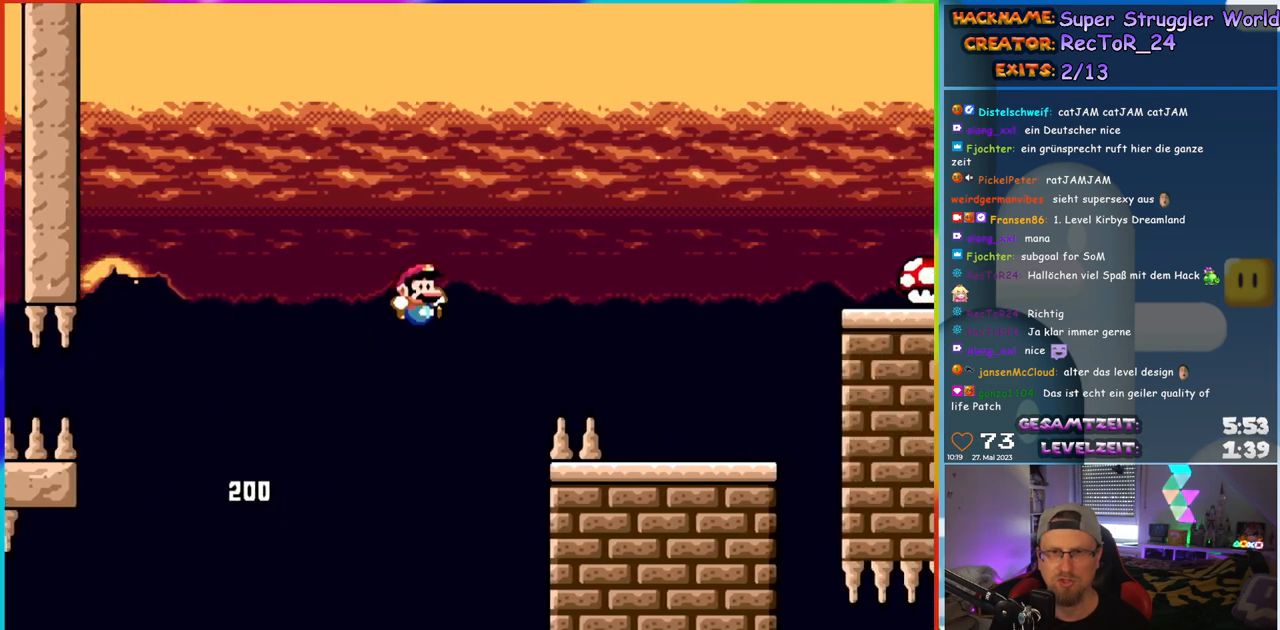
{"buttons": ["Y", "DPAD_RIGHT"], "events": [[467, "B", "up"]]}
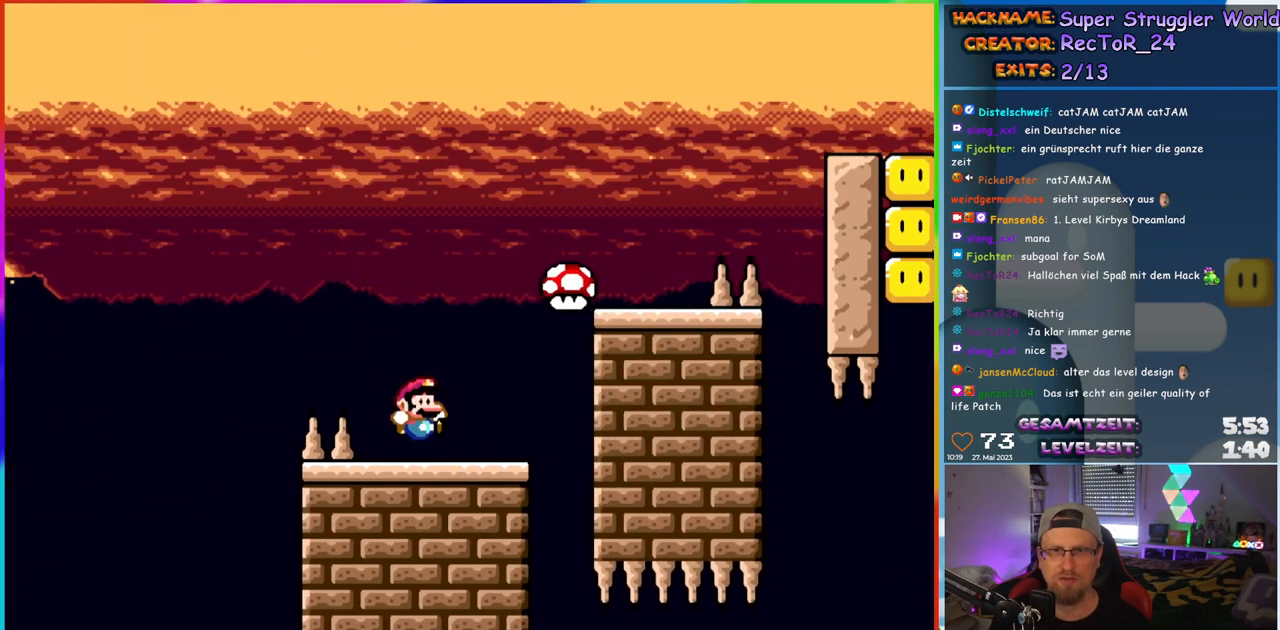
{"buttons": ["Y"], "events": [[83, "DPAD_UP", "down"], [100, "DPAD_LEFT", "down"], [100, "DPAD_RIGHT", "up"], [117, "DPAD_UP", "up"], [250, "DPAD_LEFT", "up"]]}
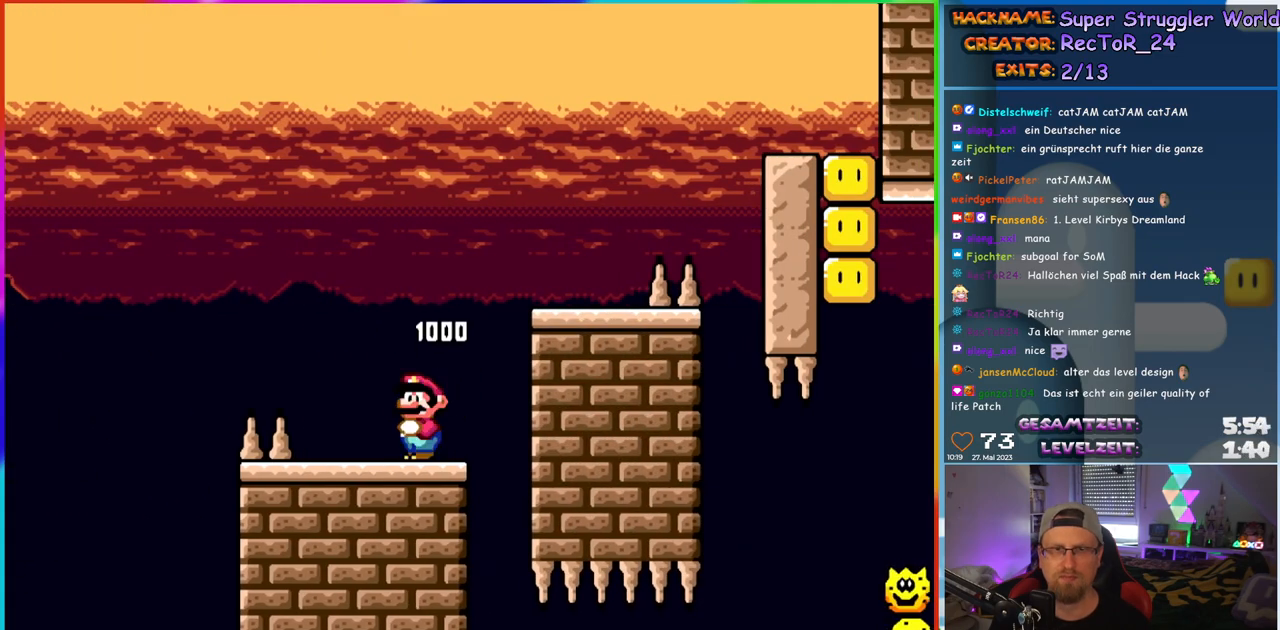
{"buttons": ["B", "Y", "DPAD_RIGHT"], "events": [[217, "B", "down"], [250, "DPAD_RIGHT", "down"]]}
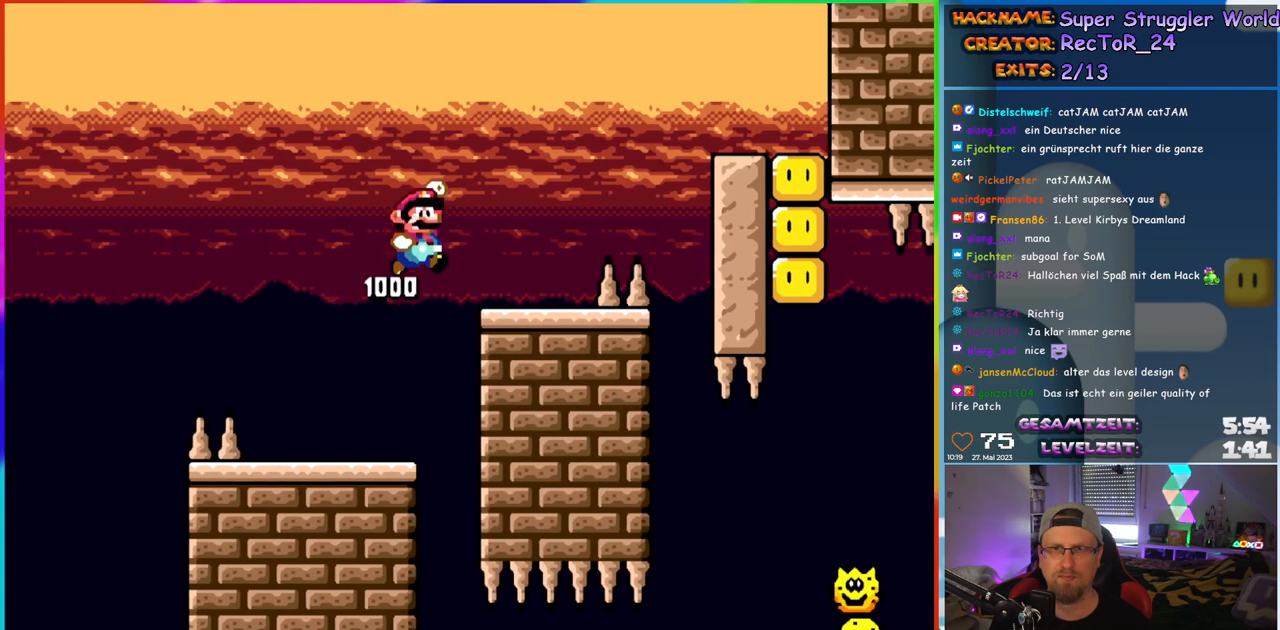
{"buttons": ["X", "DPAD_RIGHT"], "events": [[100, "B", "up"], [117, "DPAD_RIGHT", "up"], [133, "DPAD_LEFT", "down"], [283, "DPAD_LEFT", "up"], [350, "Y", "up"], [367, "DPAD_RIGHT", "down"], [367, "X", "down"]]}
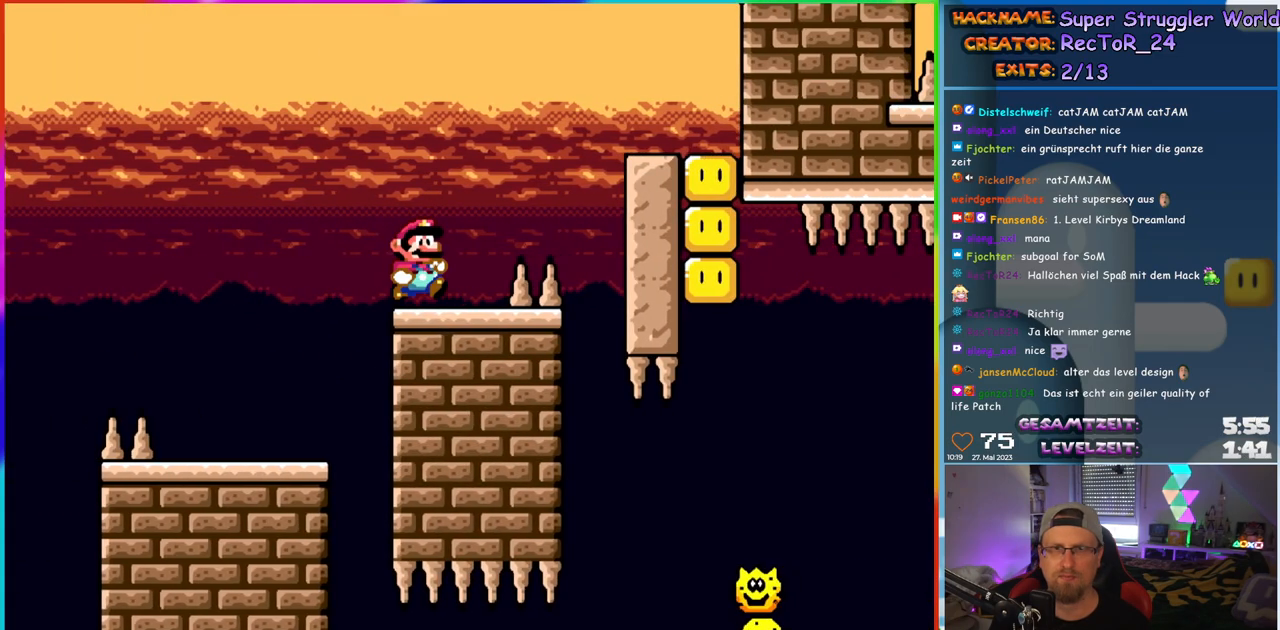
{"buttons": ["A", "X", "DPAD_RIGHT"], "events": [[50, "A", "down"]]}
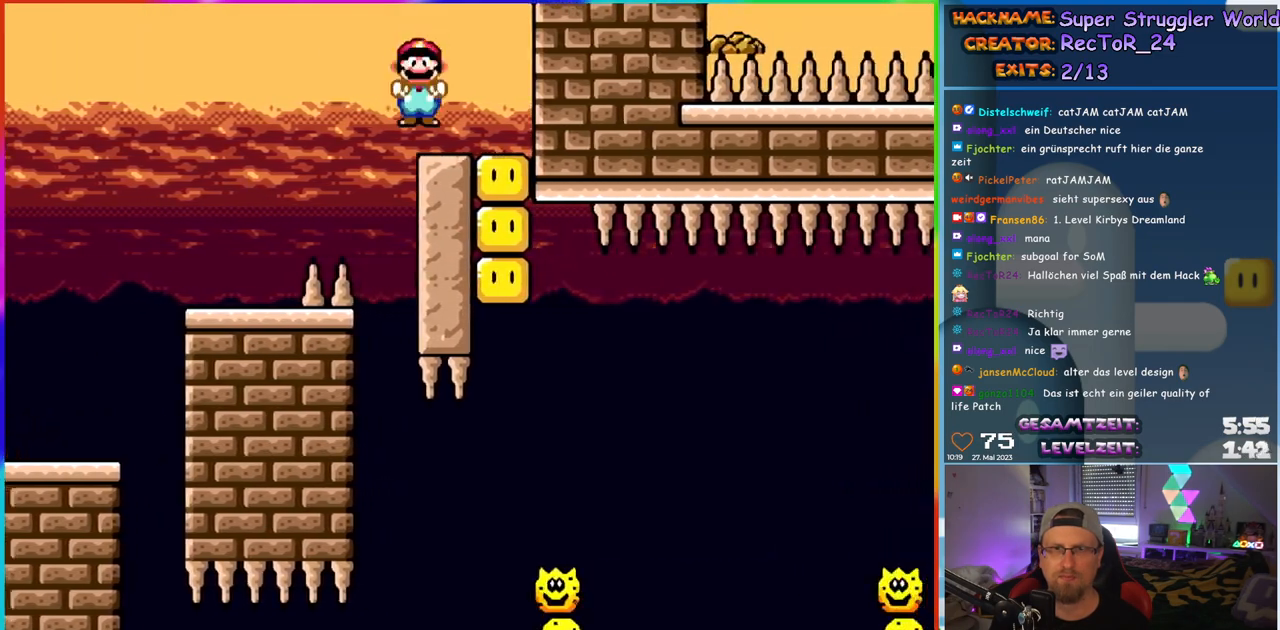
{"buttons": ["A", "X"], "events": [[100, "DPAD_RIGHT", "up"]]}
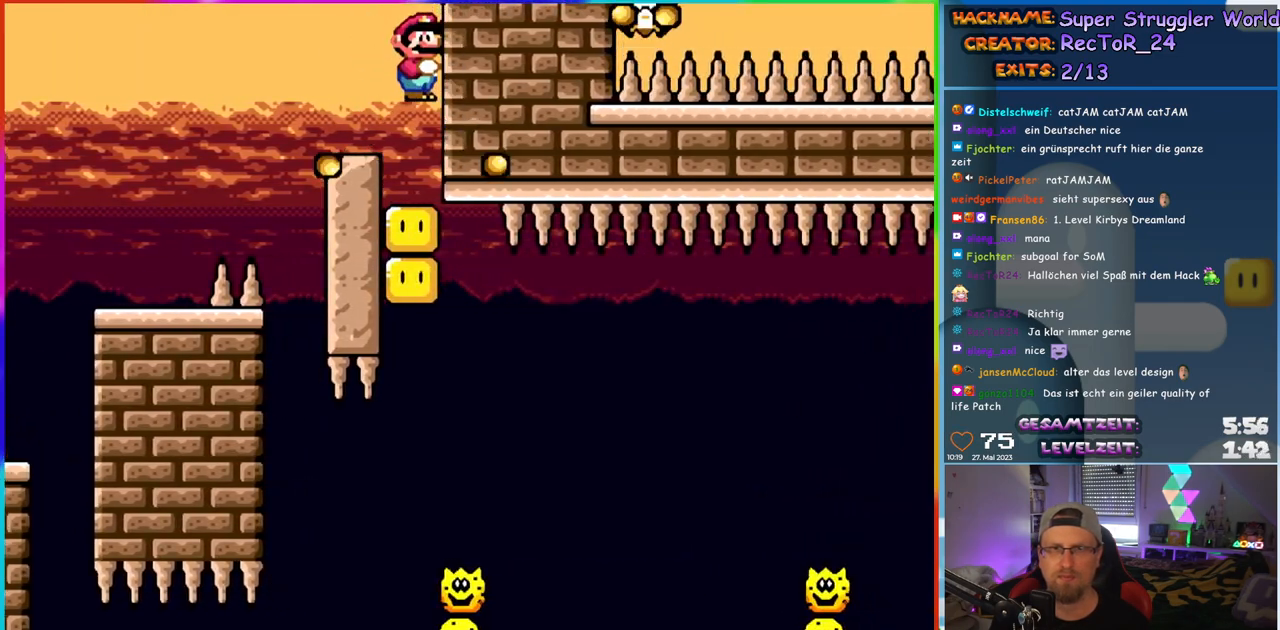
{"buttons": ["A", "X"], "events": []}
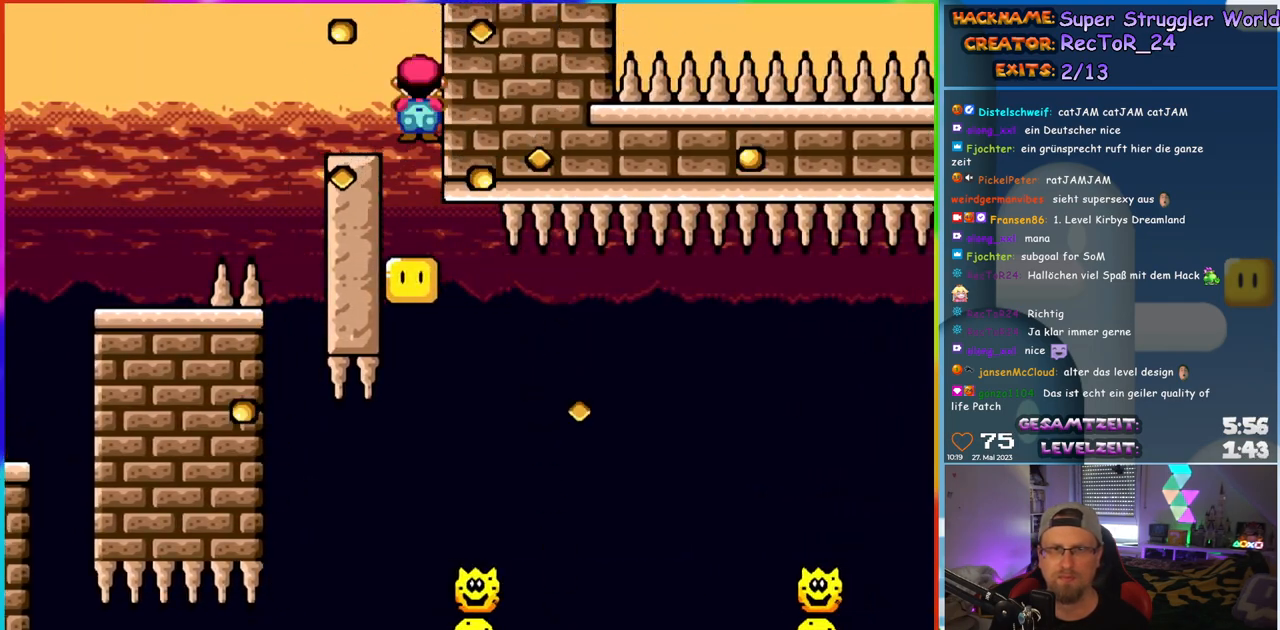
{"buttons": ["A", "X"], "events": []}
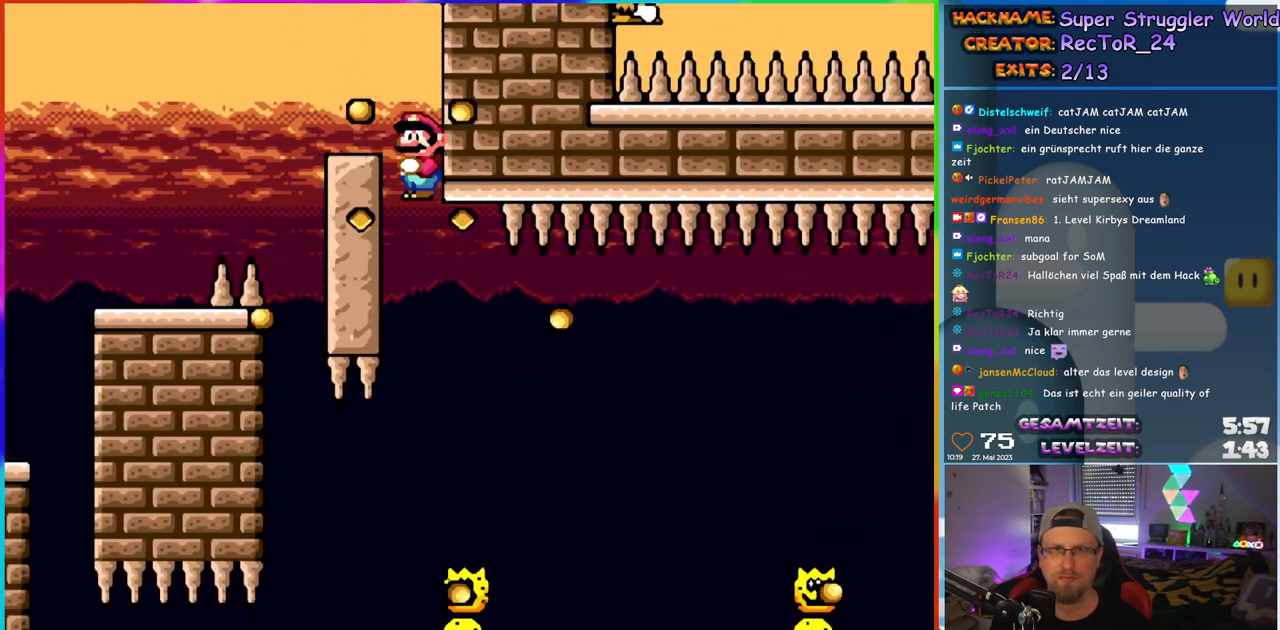
{"buttons": ["A", "X", "DPAD_RIGHT"], "events": [[500, "DPAD_RIGHT", "down"]]}
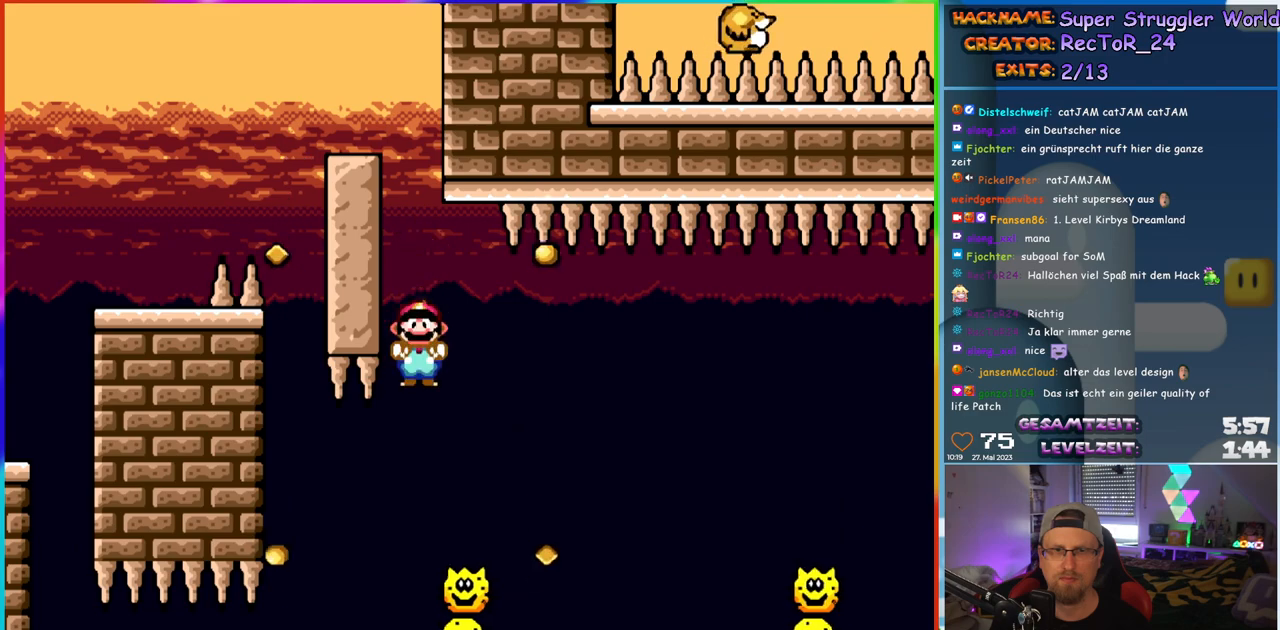
{"buttons": ["A", "X", "DPAD_RIGHT"], "events": [[117, "DPAD_RIGHT", "up"], [167, "DPAD_RIGHT", "down"], [367, "A", "up"], [433, "A", "down"]]}
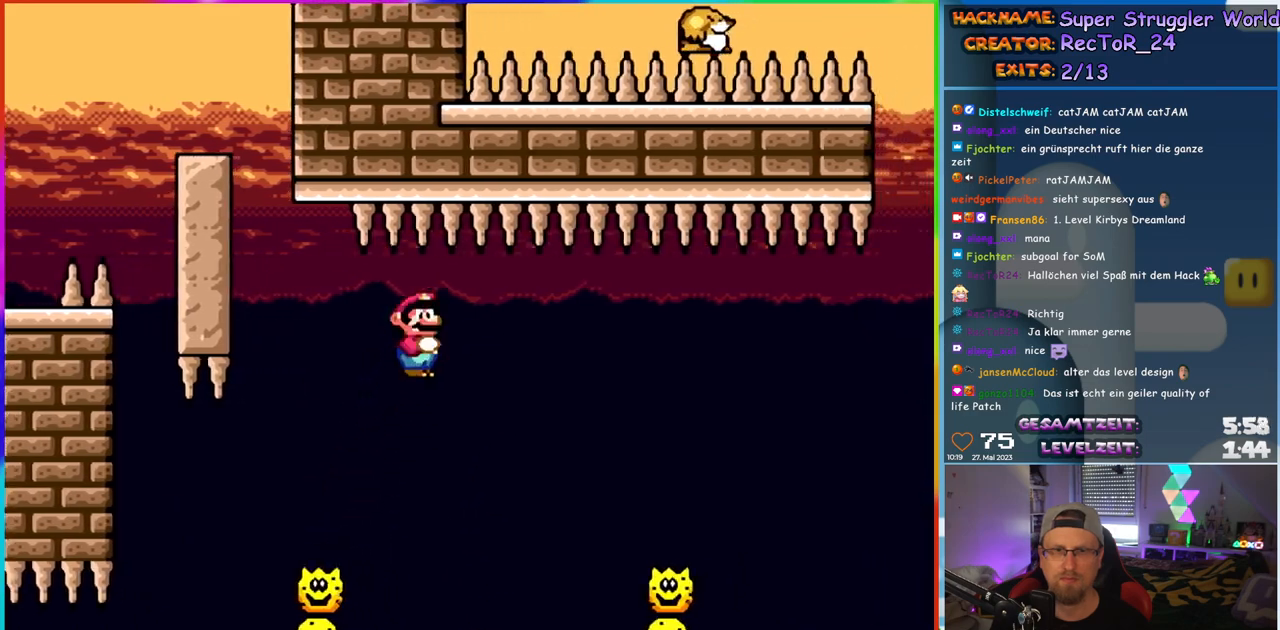
{"buttons": ["A", "X", "DPAD_RIGHT"], "events": [[217, "A", "up"], [350, "A", "down"]]}
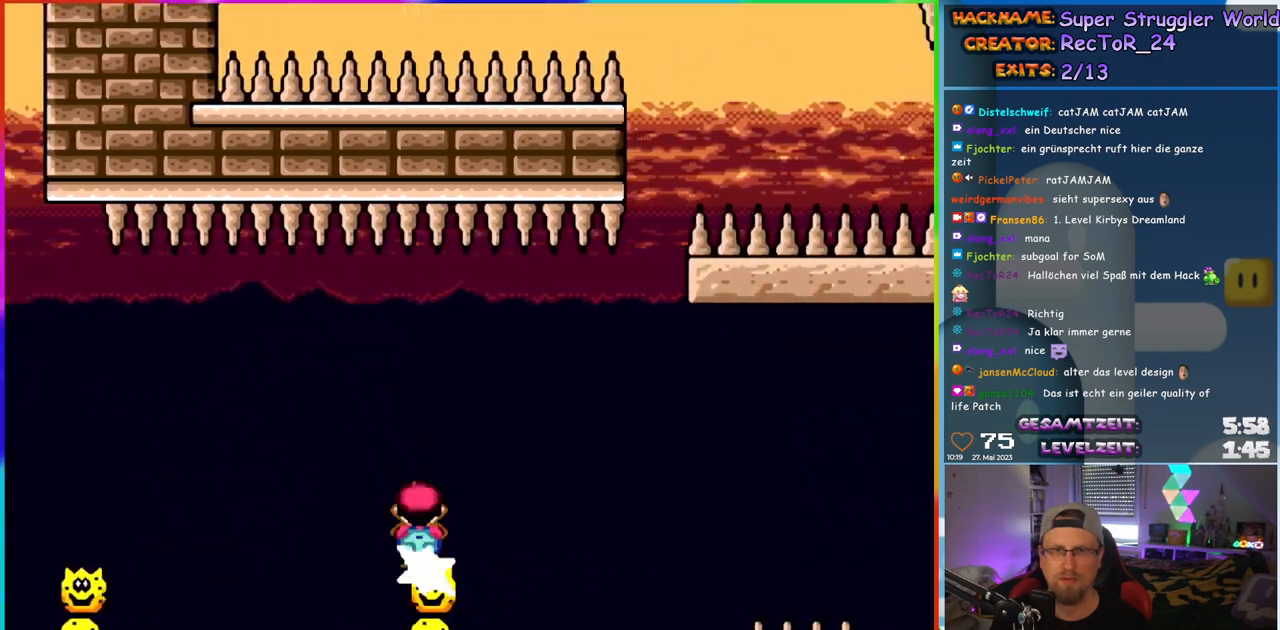
{"buttons": ["X", "DPAD_RIGHT"], "events": [[100, "A", "up"], [167, "A", "down"], [333, "A", "up"]]}
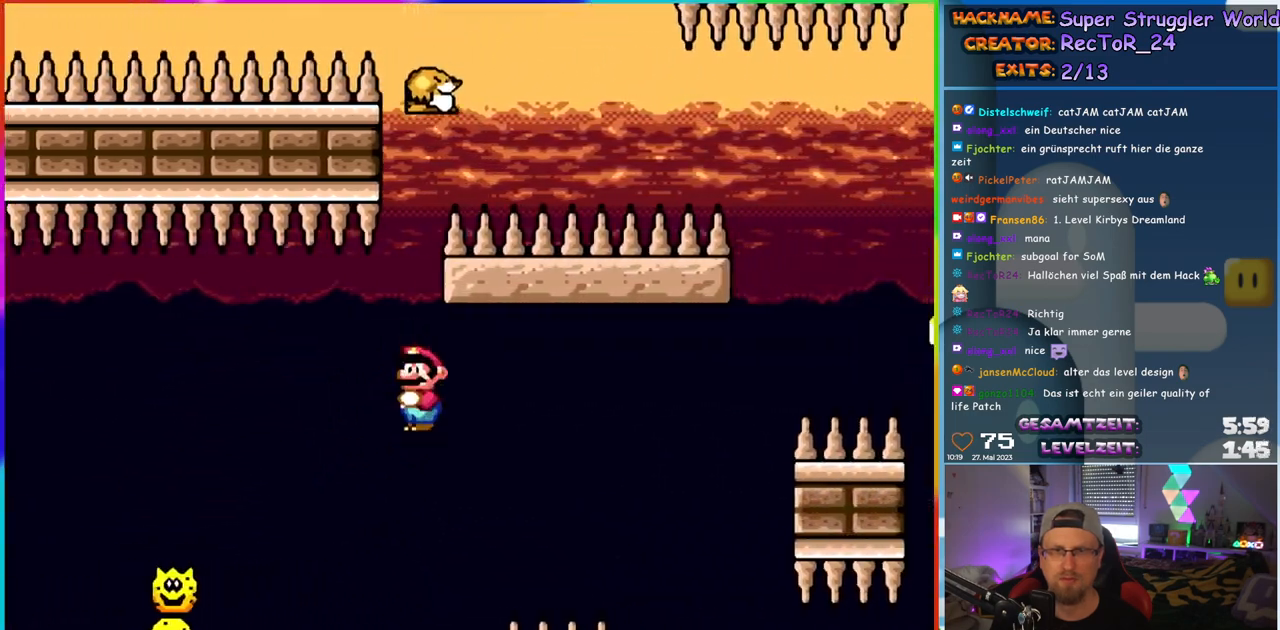
{"buttons": ["Y", "DPAD_RIGHT"], "events": [[117, "X", "up"], [133, "Y", "down"], [350, "B", "down"], [450, "B", "up"]]}
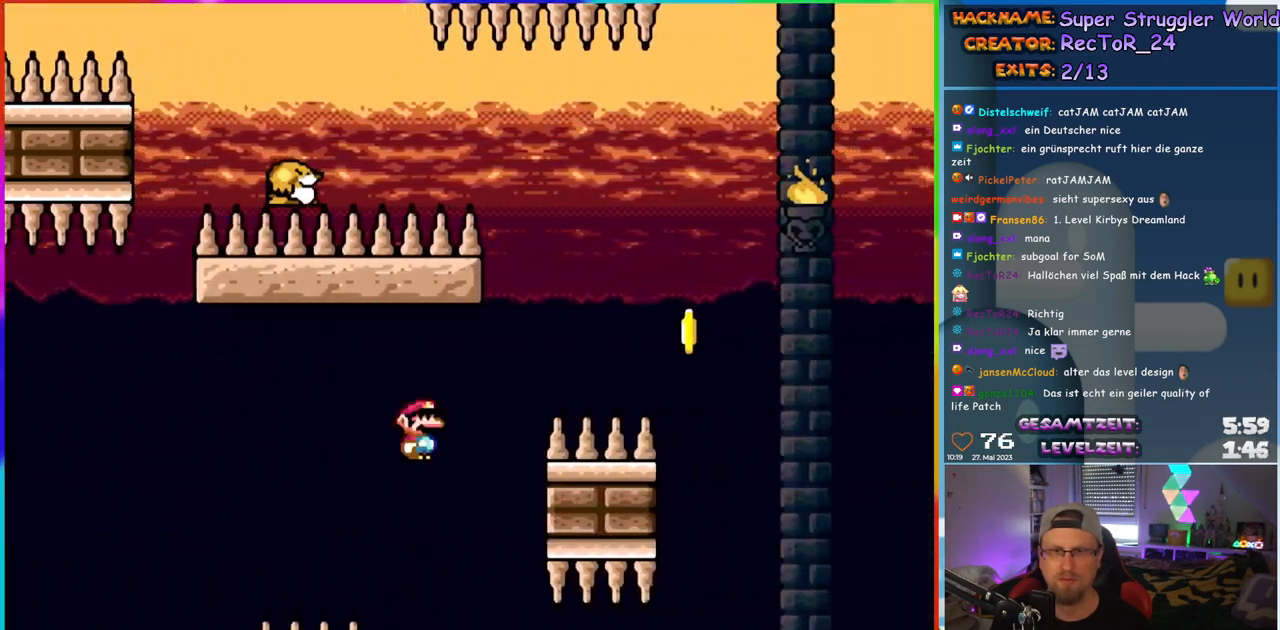
{"buttons": ["Y"], "events": [[33, "B", "down"], [300, "DPAD_UP", "down"], [317, "DPAD_RIGHT", "up"], [333, "B", "up"], [350, "DPAD_LEFT", "down"], [400, "DPAD_UP", "up"], [433, "DPAD_LEFT", "up"]]}
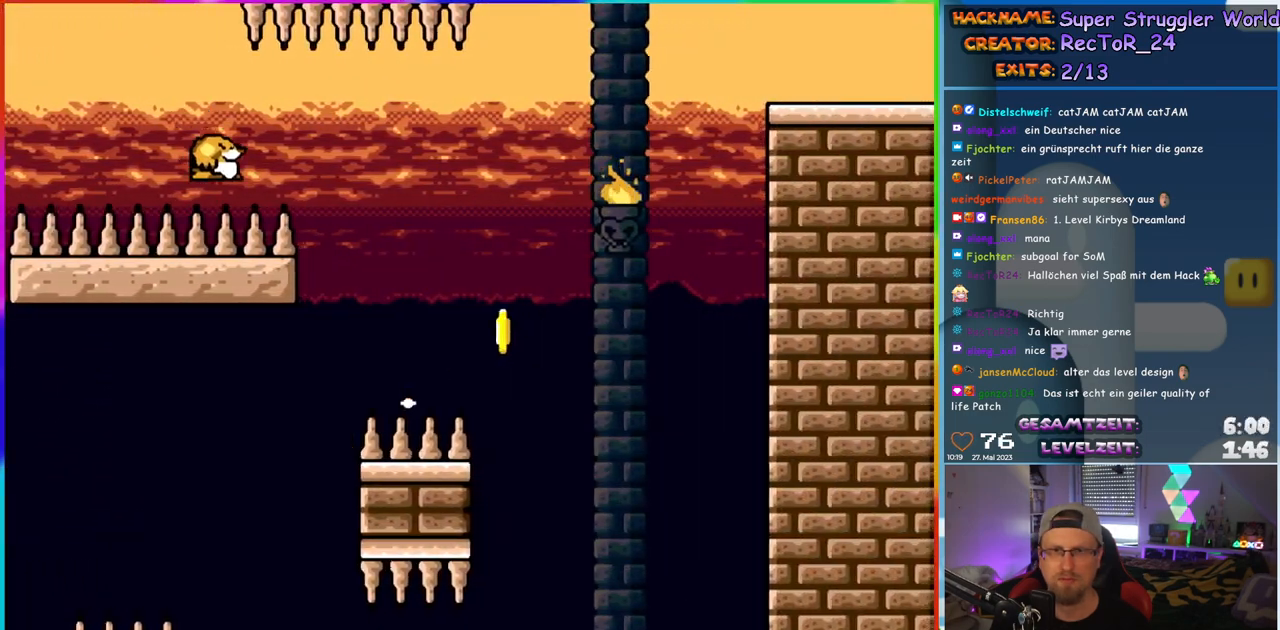
{"buttons": ["Y", "DPAD_RIGHT"], "events": [[383, "DPAD_RIGHT", "down"]]}
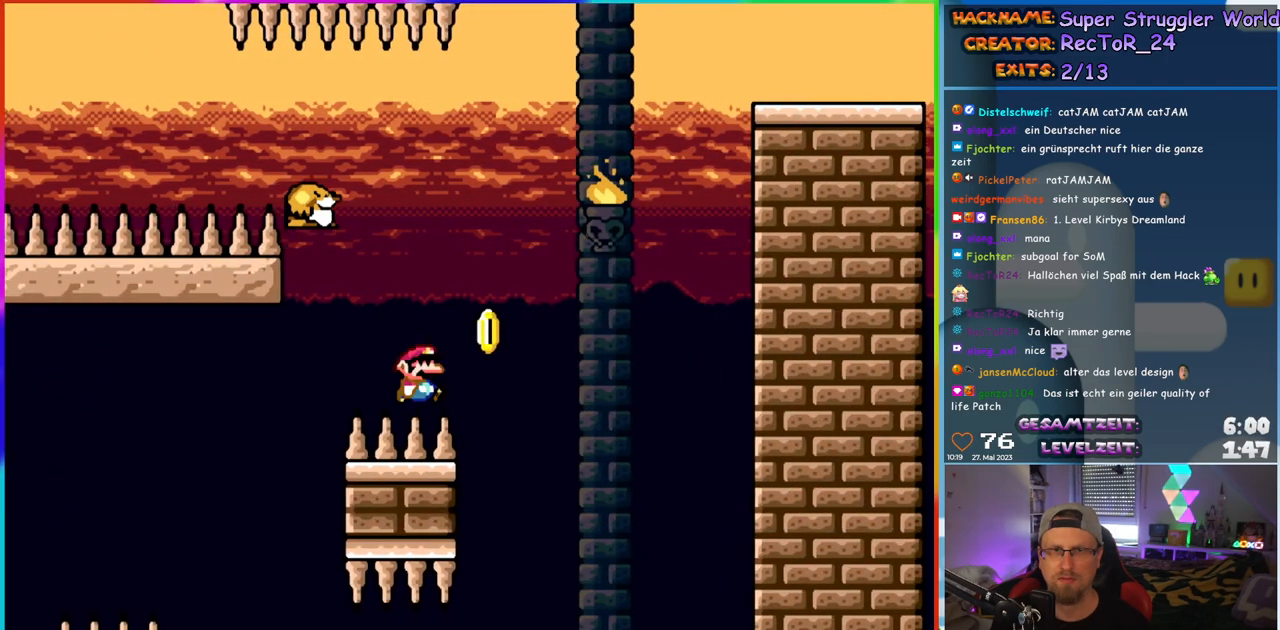
{"buttons": ["B", "Y"], "events": [[50, "B", "down"], [167, "DPAD_RIGHT", "up"], [167, "DPAD_UP", "down"], [183, "DPAD_LEFT", "down"], [200, "DPAD_UP", "up"], [333, "DPAD_LEFT", "up"]]}
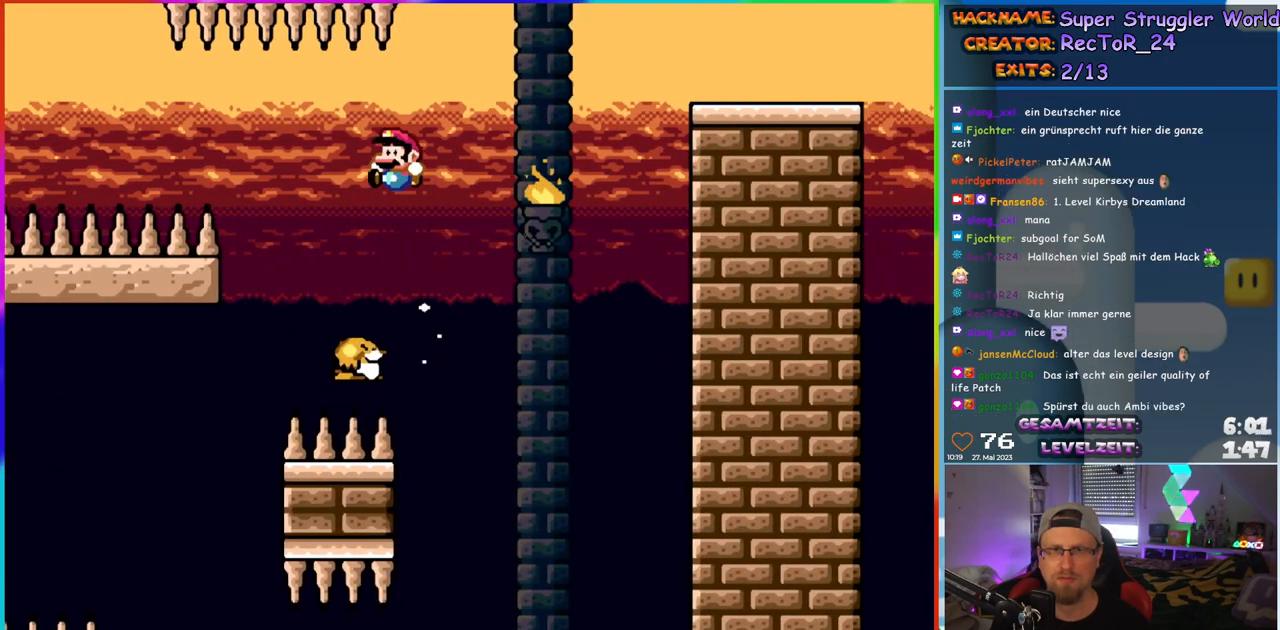
{"buttons": ["B", "Y", "DPAD_RIGHT"], "events": [[100, "DPAD_RIGHT", "down"]]}
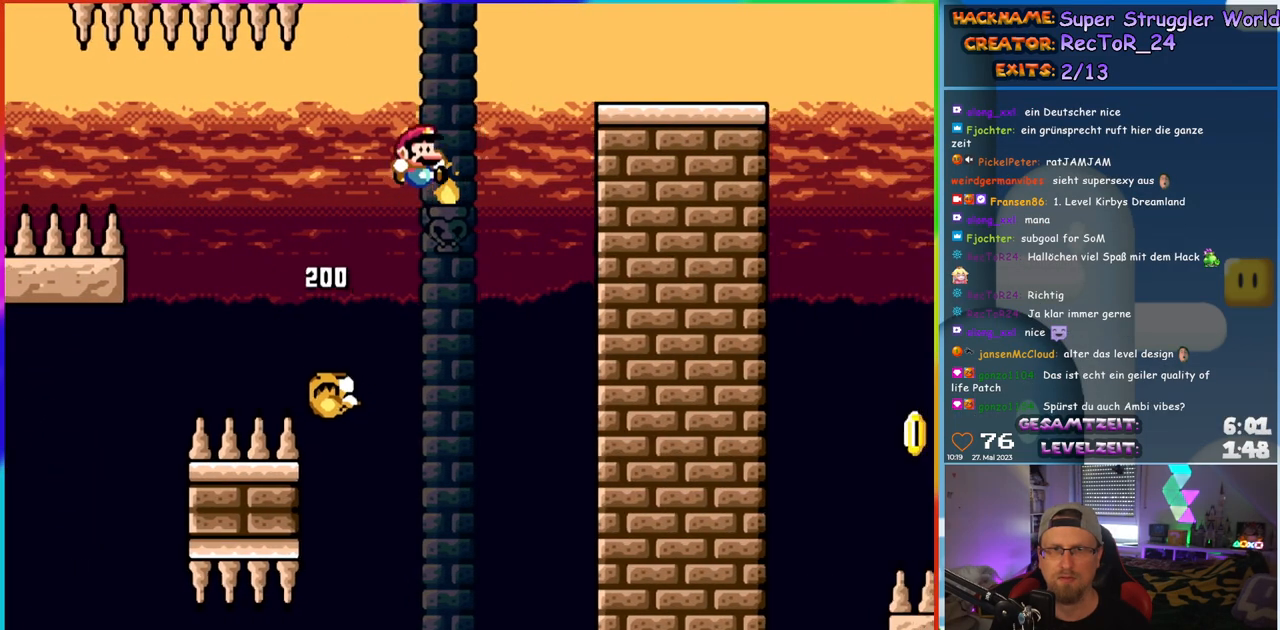
{"buttons": ["Y", "DPAD_RIGHT"], "events": [[483, "B", "up"]]}
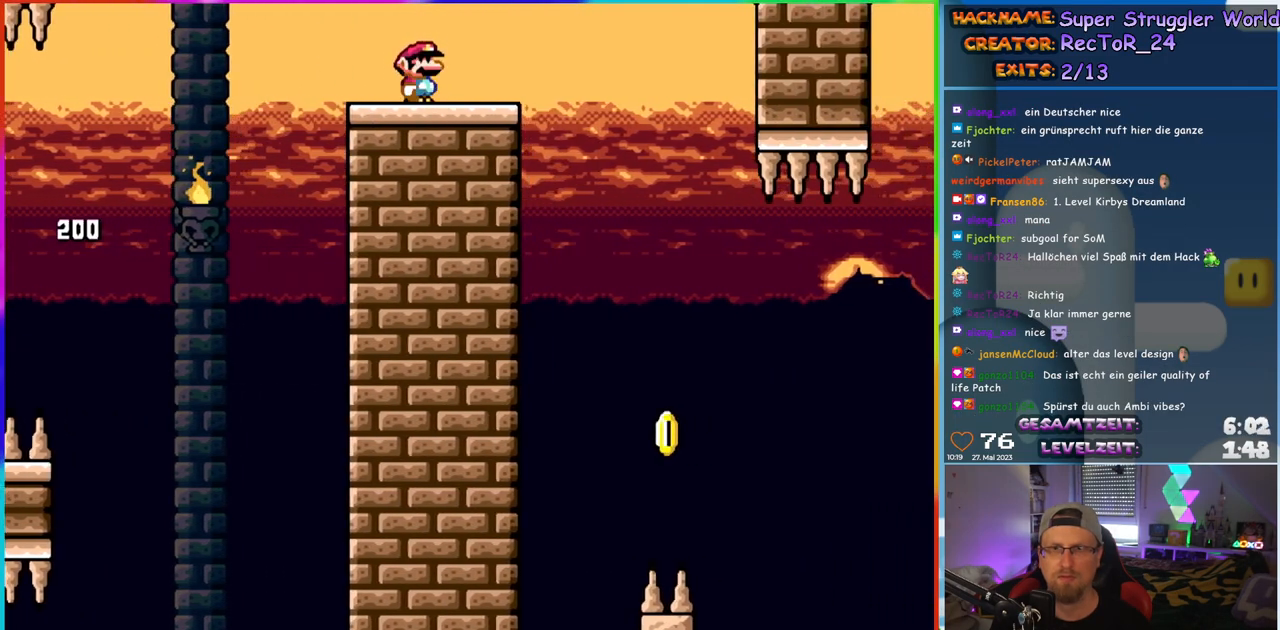
{"buttons": ["Y", "DPAD_LEFT"], "events": [[133, "B", "down"], [233, "B", "up"], [350, "B", "down"], [350, "DPAD_UP", "down"], [383, "DPAD_LEFT", "down"], [383, "DPAD_RIGHT", "up"], [417, "DPAD_UP", "up"], [450, "B", "up"]]}
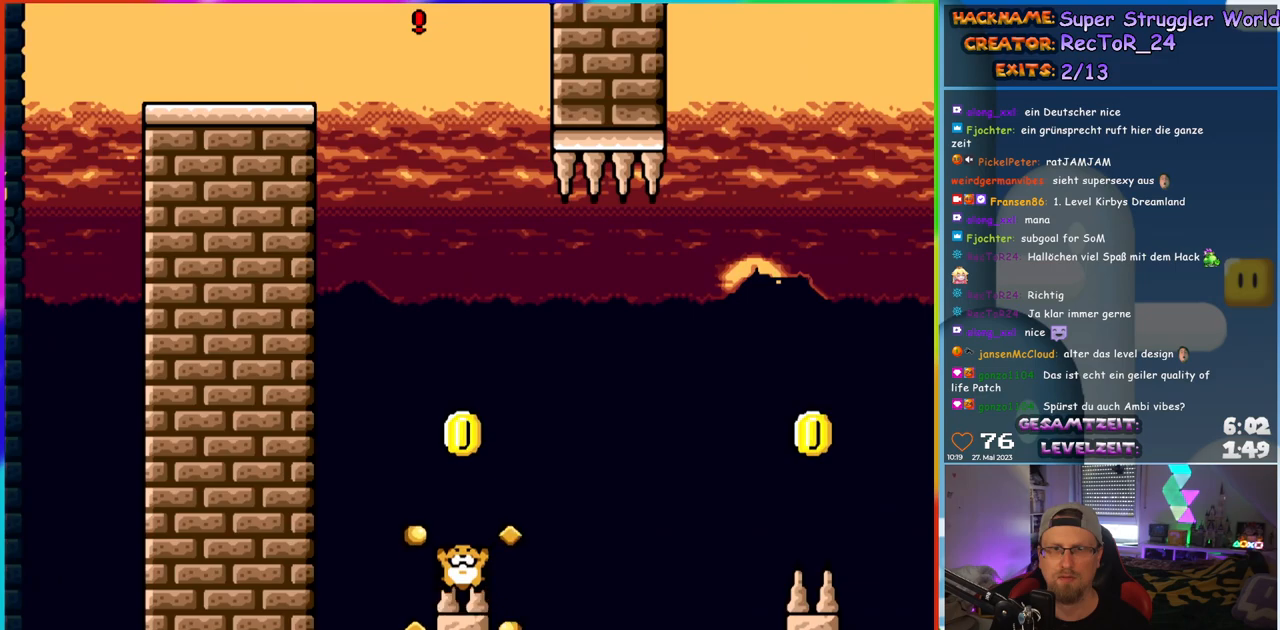
{"buttons": ["B", "Y", "DPAD_UP"], "events": [[17, "DPAD_LEFT", "up"], [367, "B", "down"], [367, "DPAD_RIGHT", "down"], [500, "DPAD_RIGHT", "up"], [500, "DPAD_UP", "down"]]}
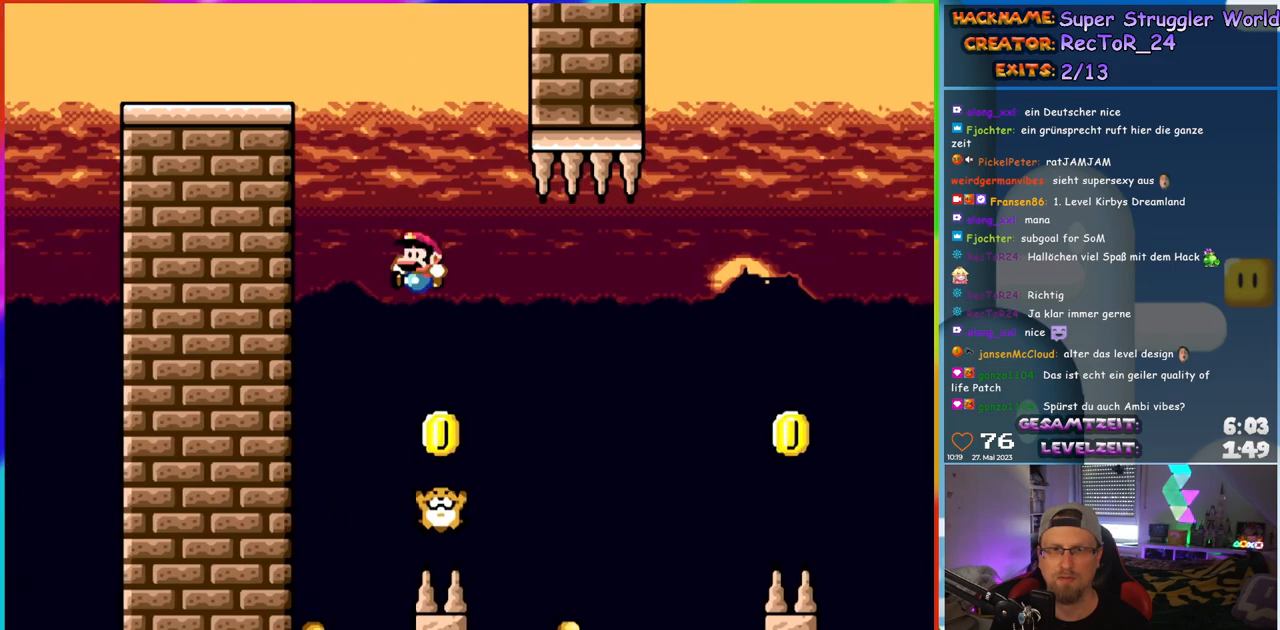
{"buttons": ["B", "Y", "DPAD_RIGHT"], "events": [[33, "DPAD_LEFT", "down"], [33, "DPAD_UP", "up"], [83, "DPAD_UP", "down"], [133, "DPAD_LEFT", "up"], [133, "DPAD_RIGHT", "down"], [133, "DPAD_UP", "up"], [367, "B", "up"], [500, "B", "down"]]}
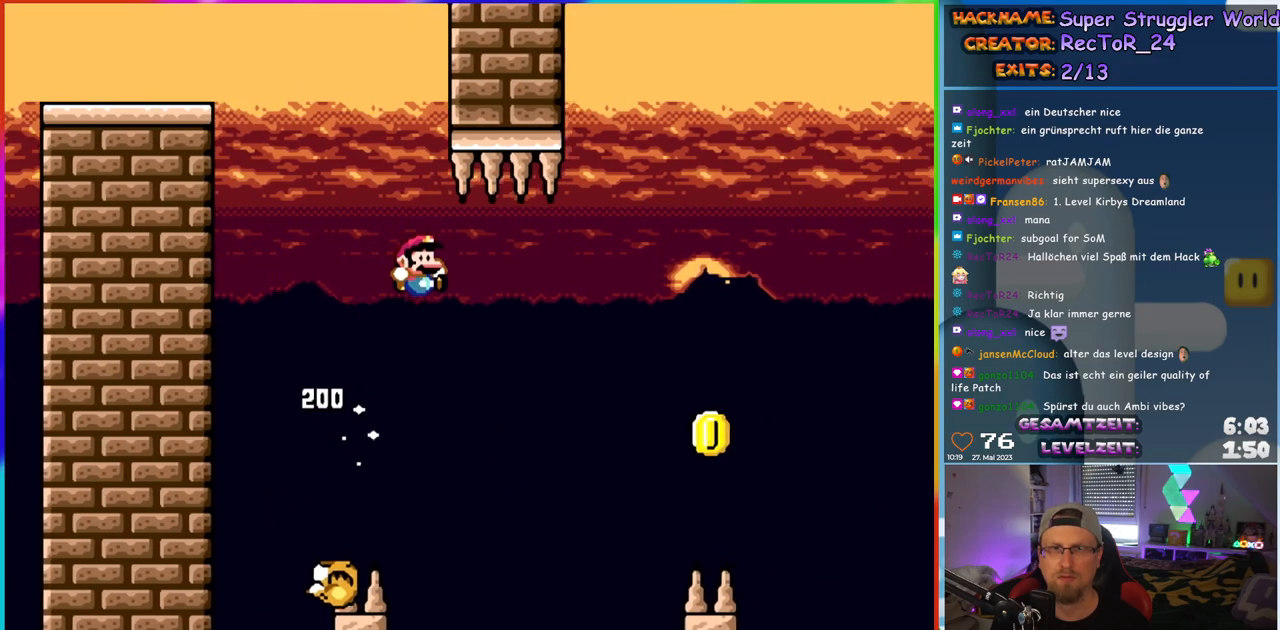
{"buttons": ["B", "Y", "DPAD_RIGHT"], "events": []}
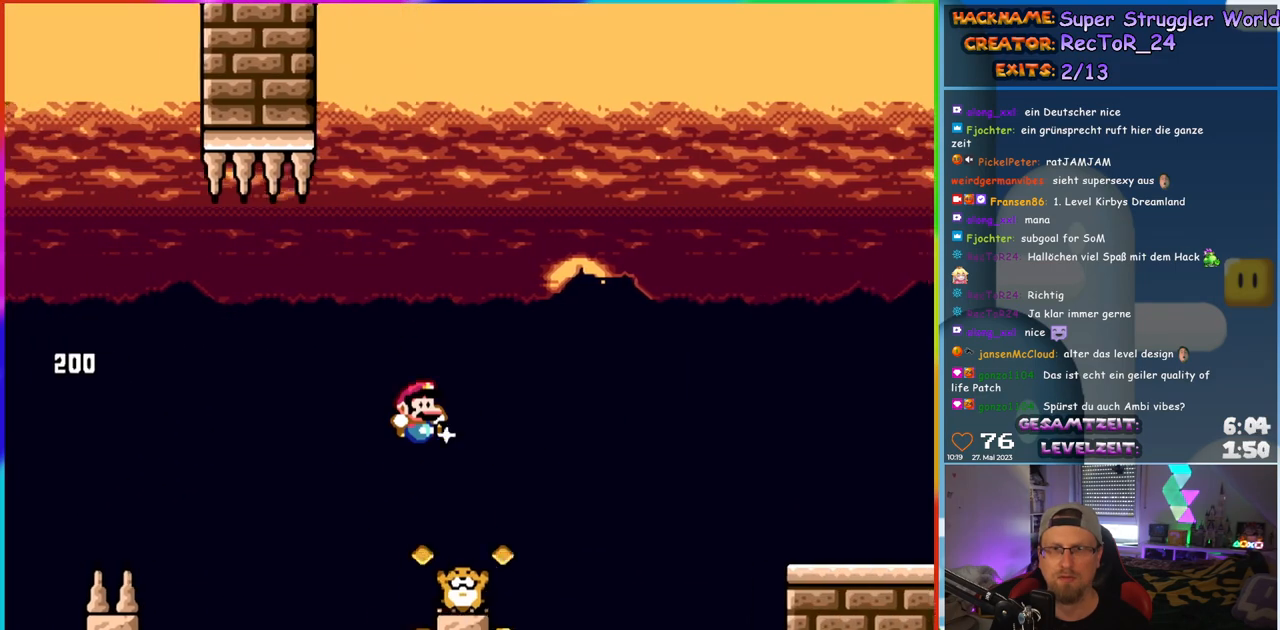
{"buttons": ["B", "Y", "DPAD_RIGHT"], "events": []}
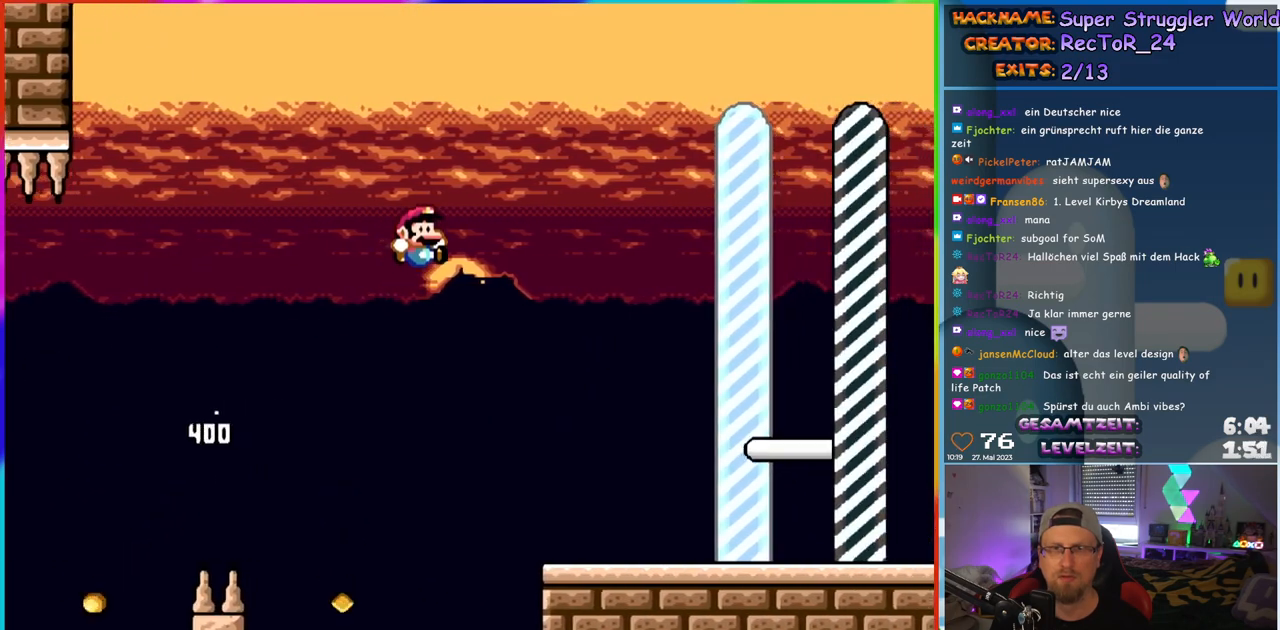
{"buttons": ["B", "Y", "DPAD_RIGHT"], "events": []}
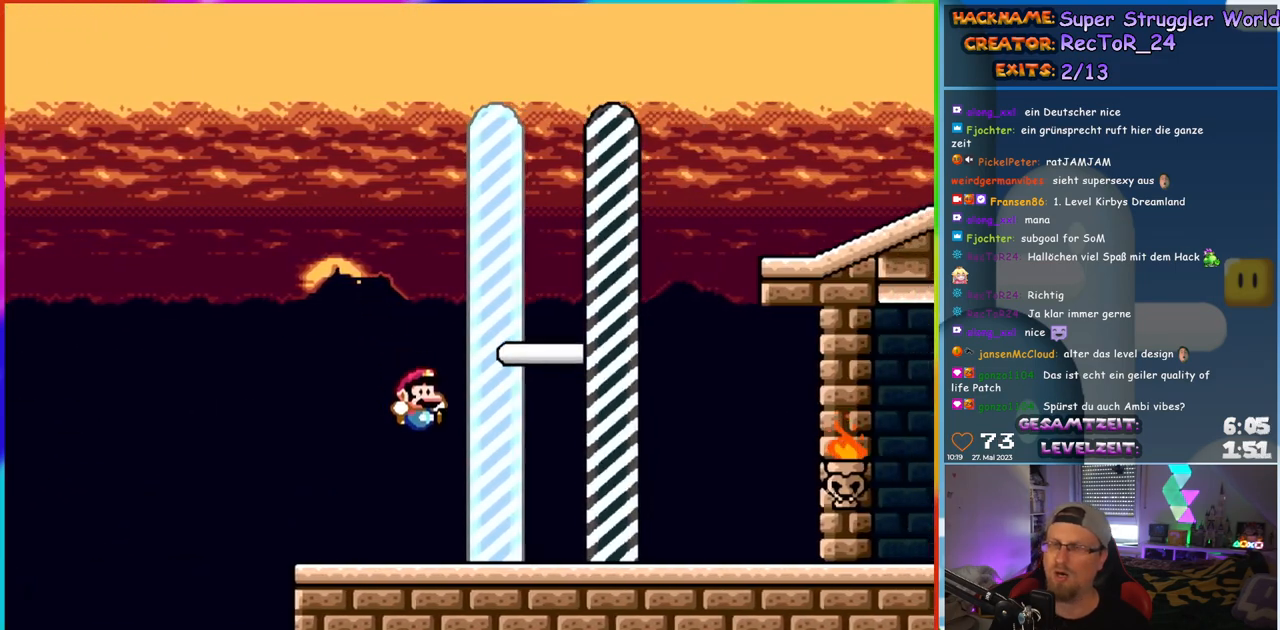
{"buttons": ["Y", "DPAD_RIGHT"], "events": [[500, "B", "up"]]}
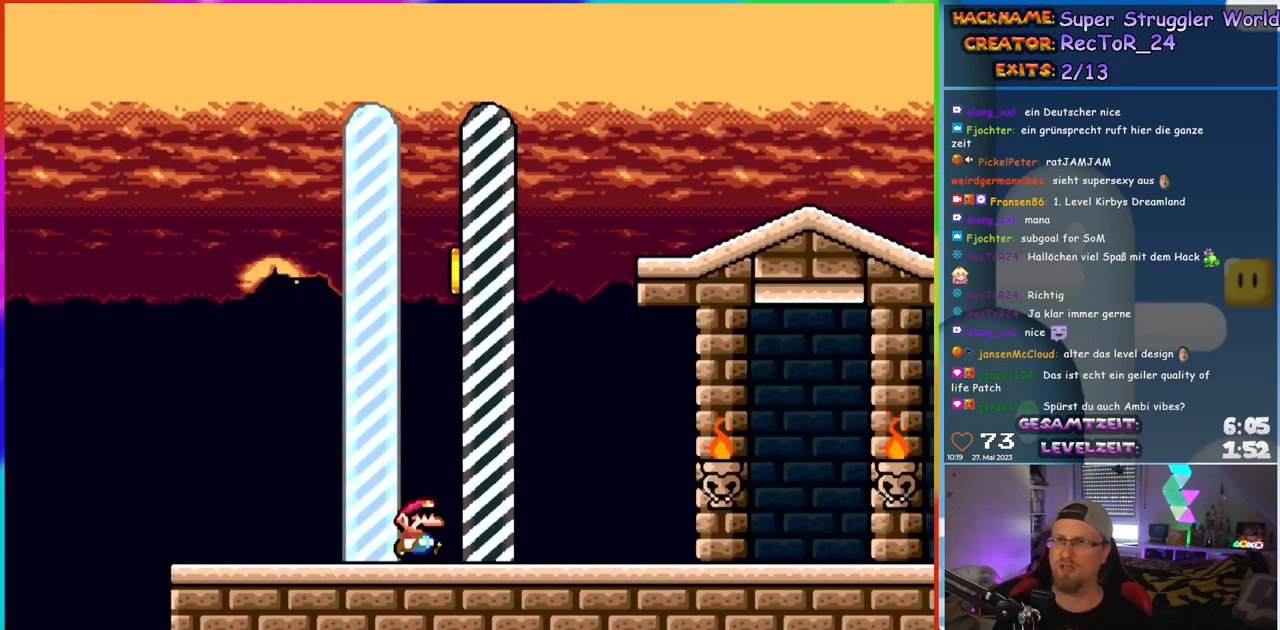
{"buttons": [], "events": [[17, "DPAD_RIGHT", "up"], [50, "Y", "up"]]}